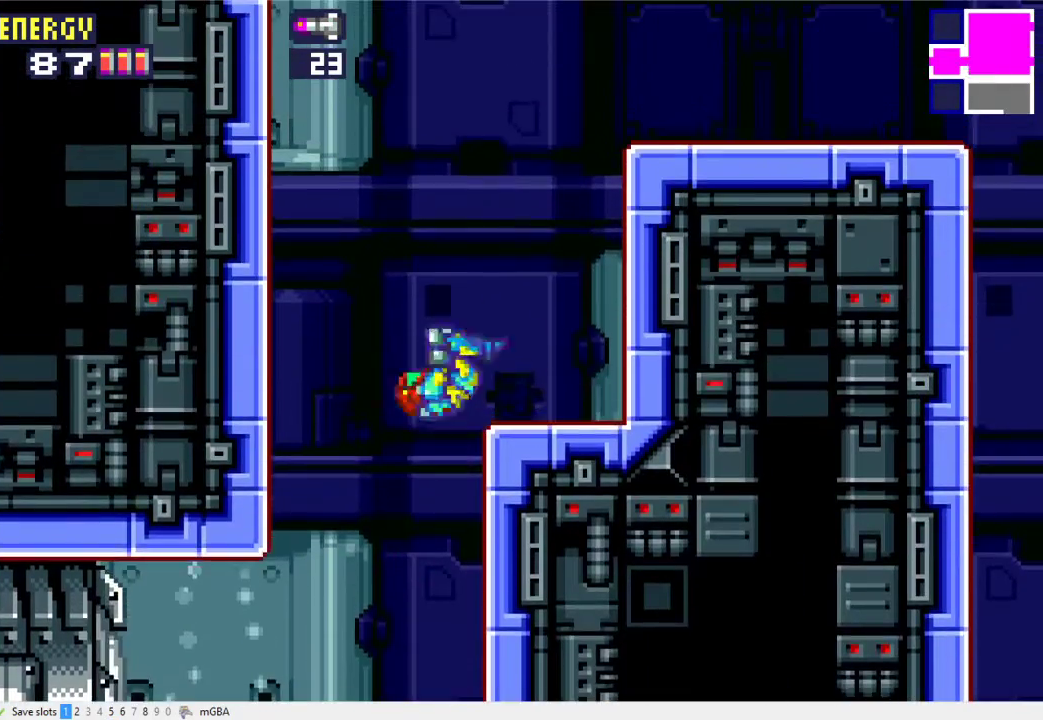
Gameplay with a controller (Xbox layout); each line is a JSON object with the inputs held at the frame after it. "events" lists button and stick changes between this image and that frame as [ms after this image, input, new state], when the widget could be followed in between. Not read: L3 R1 R3 left_stick right_stick.
{"buttons": ["A", "DPAD_RIGHT"], "events": [[33, "X", "down"], [67, "A", "up"], [100, "X", "up"], [267, "A", "down"]]}
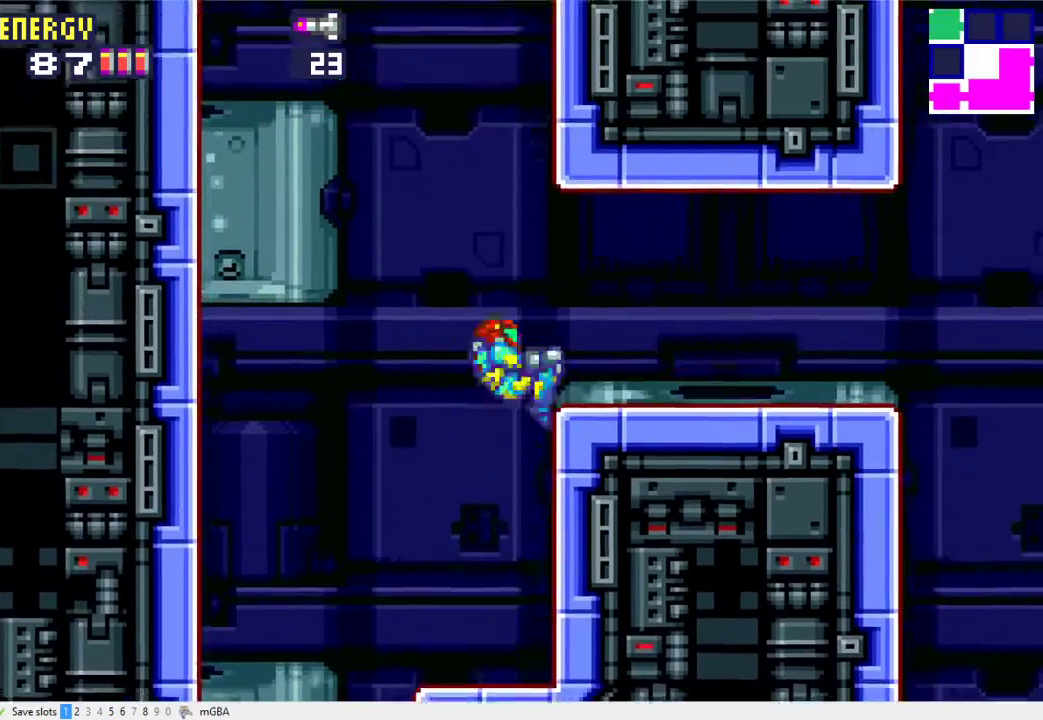
{"buttons": ["DPAD_RIGHT"], "events": [[67, "X", "down"], [100, "A", "up"], [133, "X", "up"]]}
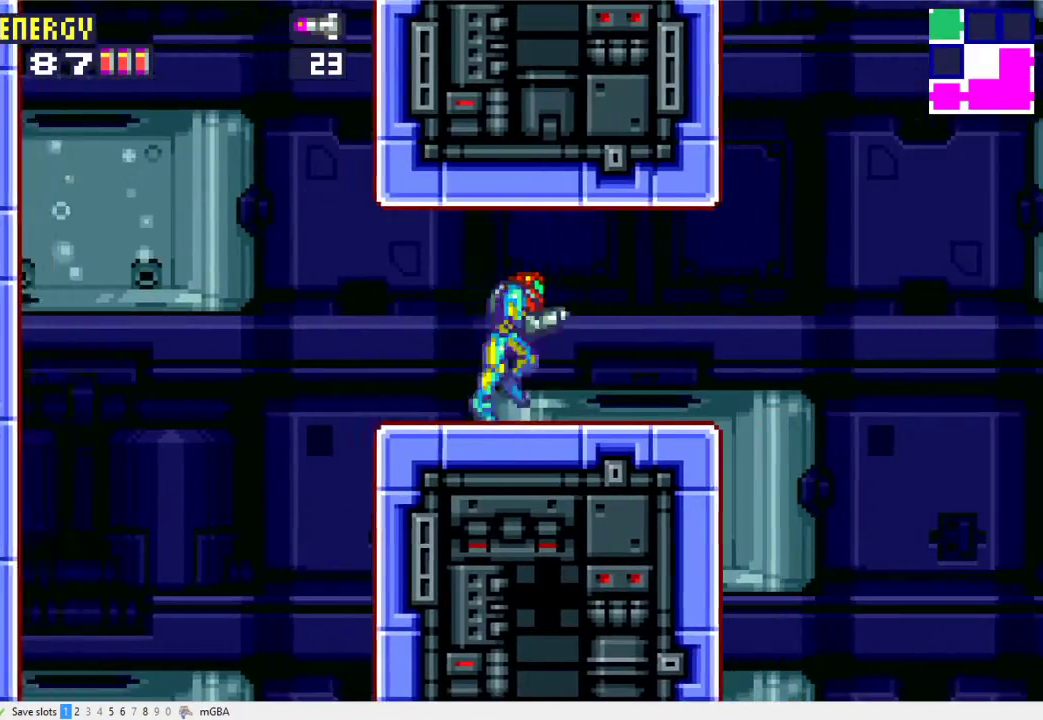
{"buttons": ["DPAD_RIGHT"], "events": []}
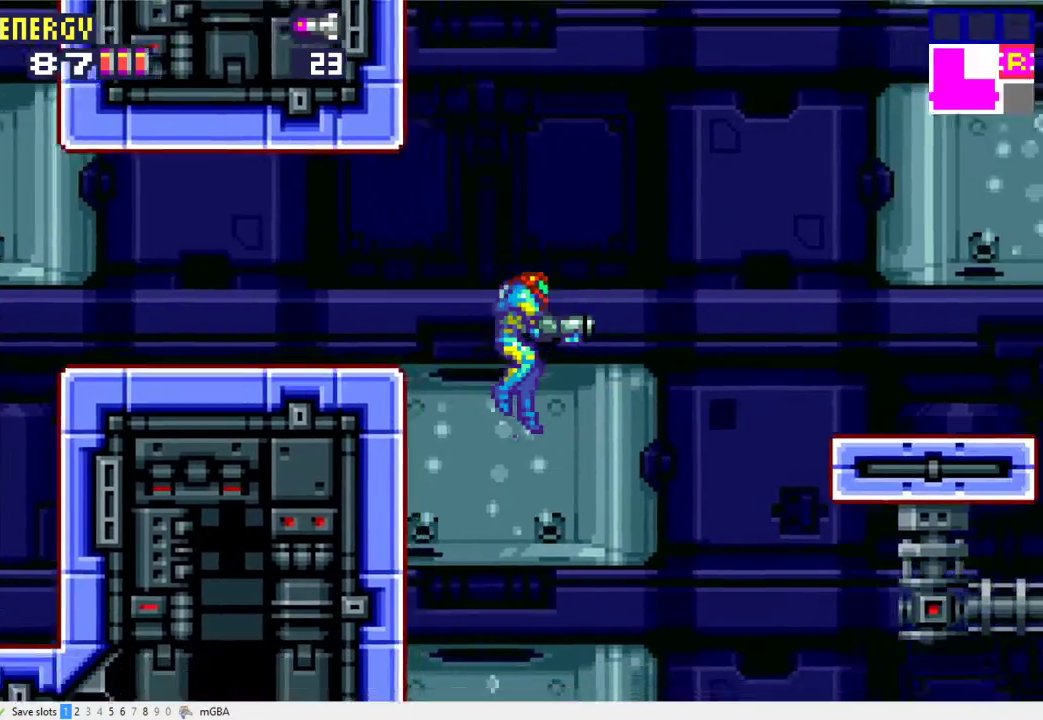
{"buttons": ["DPAD_RIGHT"], "events": []}
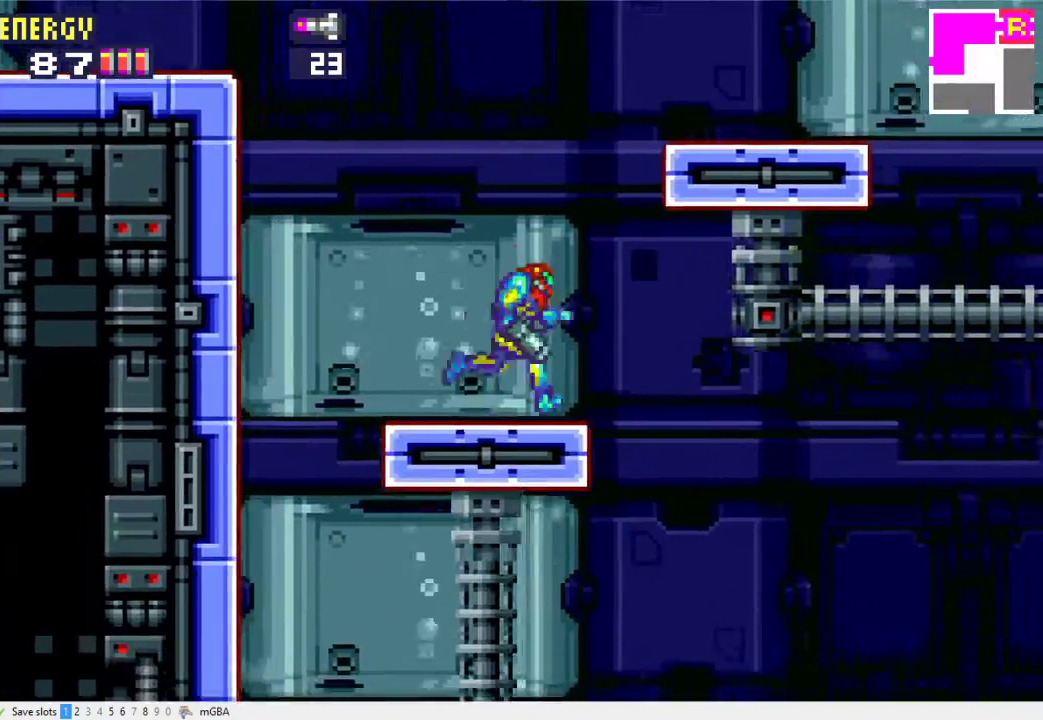
{"buttons": ["DPAD_RIGHT"], "events": [[33, "A", "down"], [333, "X", "down"], [400, "A", "up"], [400, "X", "up"]]}
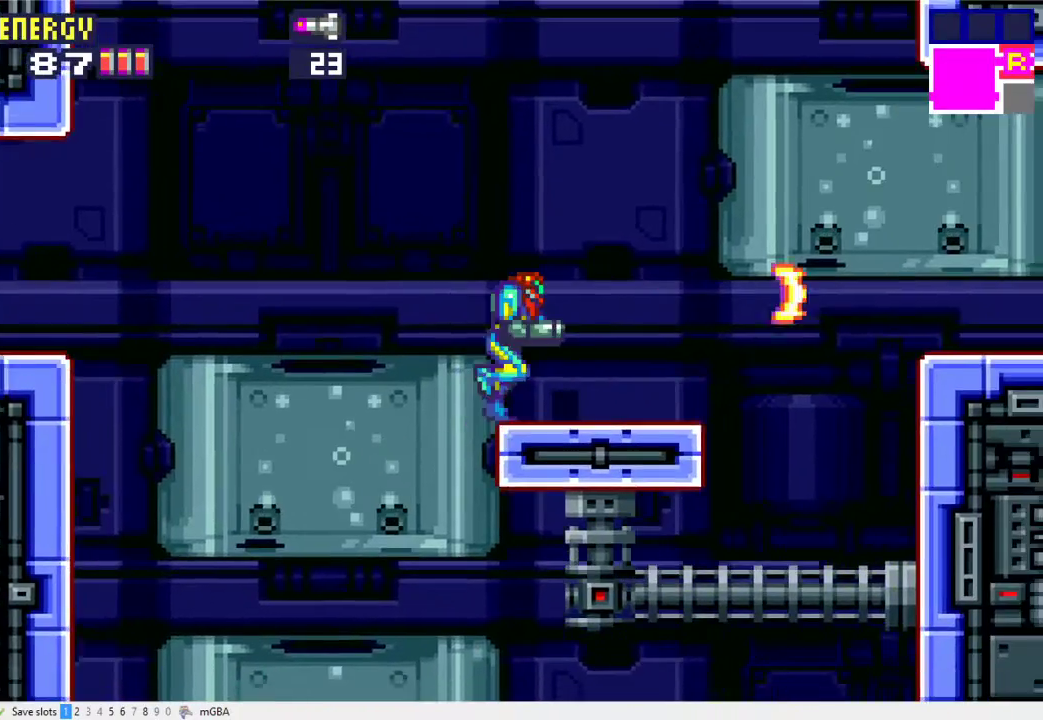
{"buttons": ["A", "DPAD_RIGHT"], "events": [[367, "A", "down"]]}
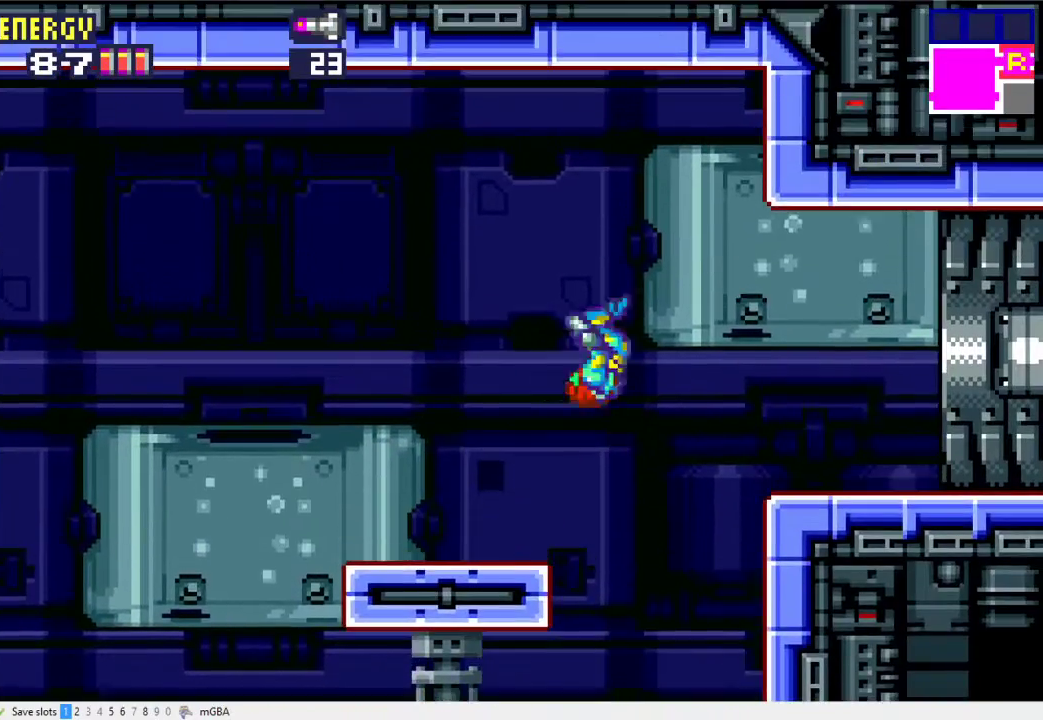
{"buttons": ["X", "DPAD_RIGHT"], "events": [[67, "A", "up"], [433, "X", "down"]]}
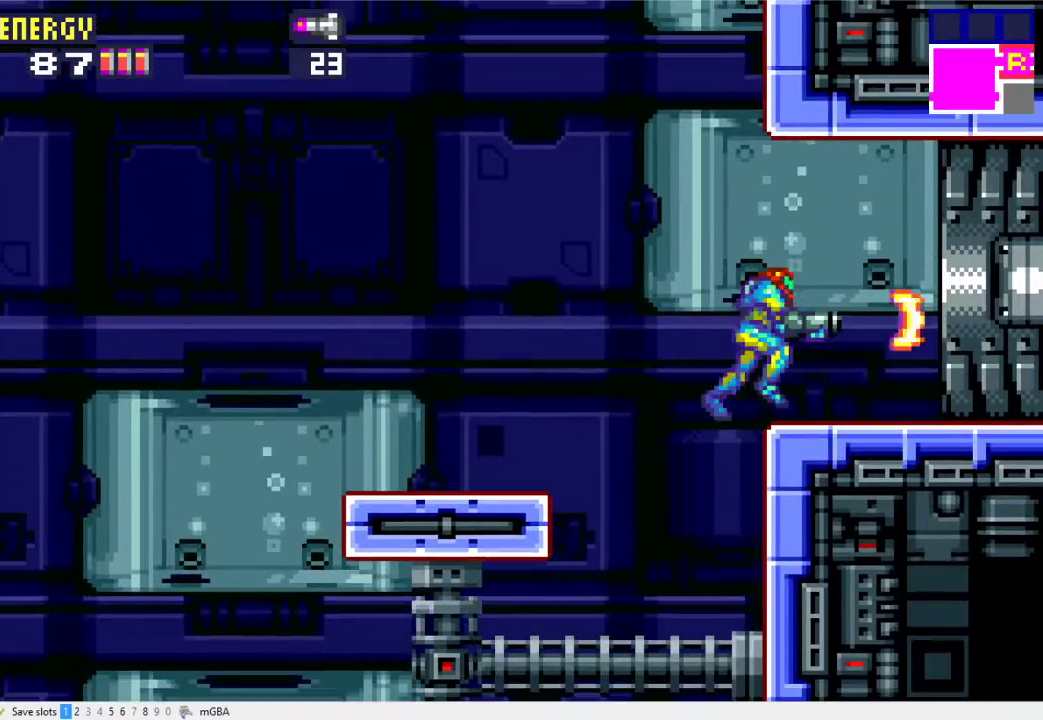
{"buttons": ["X", "DPAD_RIGHT"], "events": []}
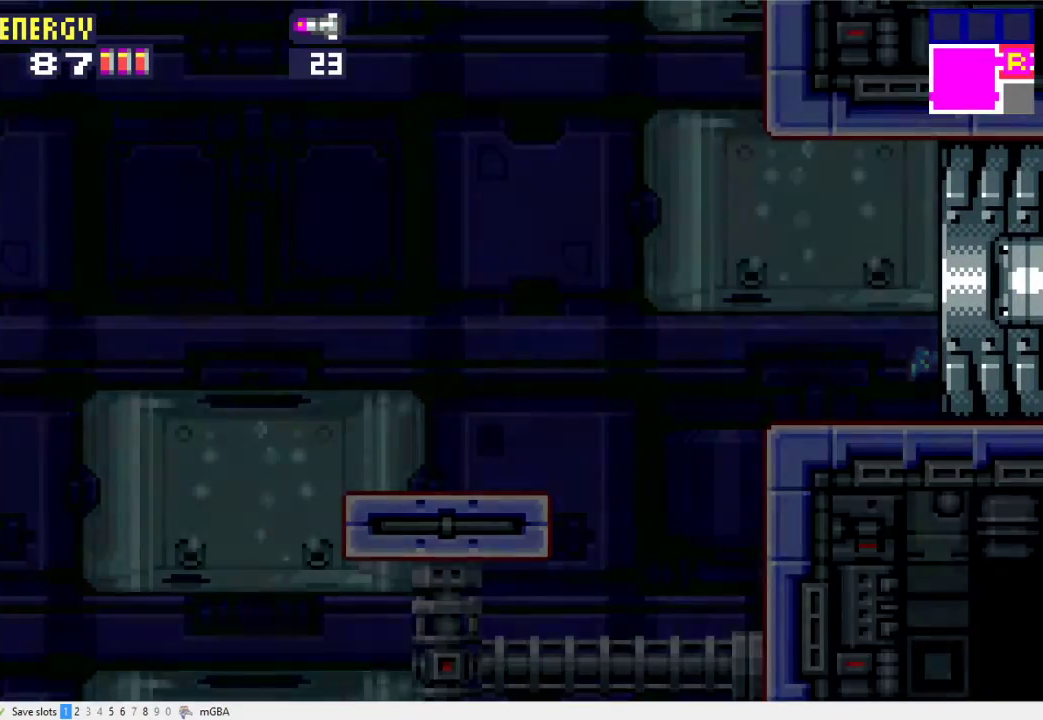
{"buttons": ["DPAD_RIGHT"], "events": [[67, "X", "up"]]}
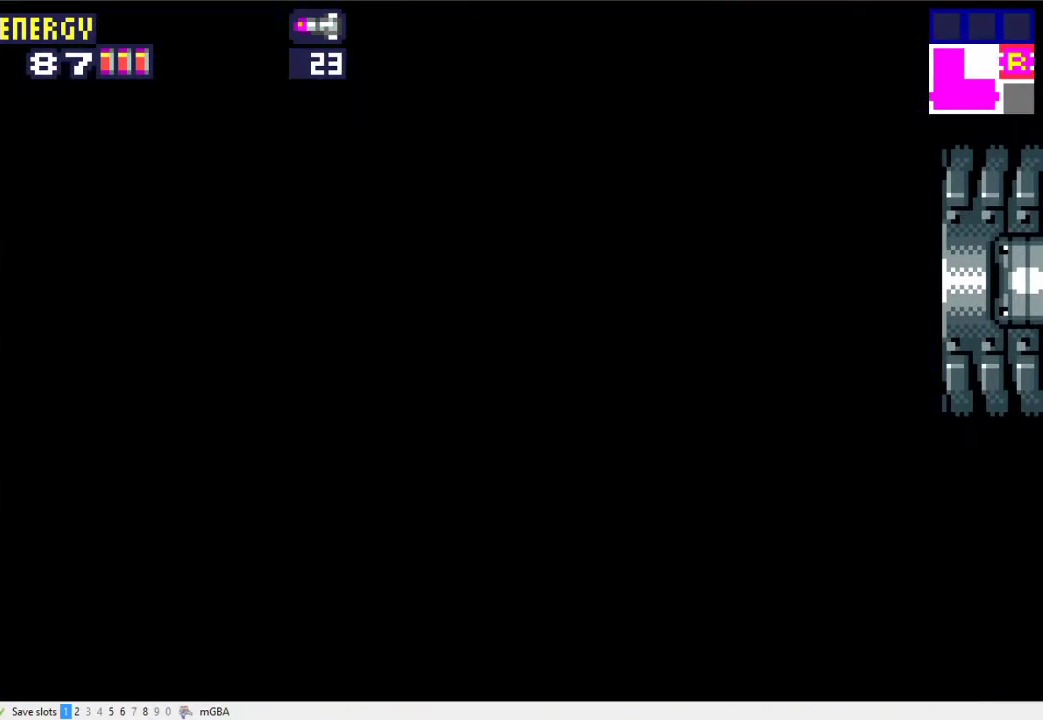
{"buttons": ["DPAD_RIGHT"], "events": []}
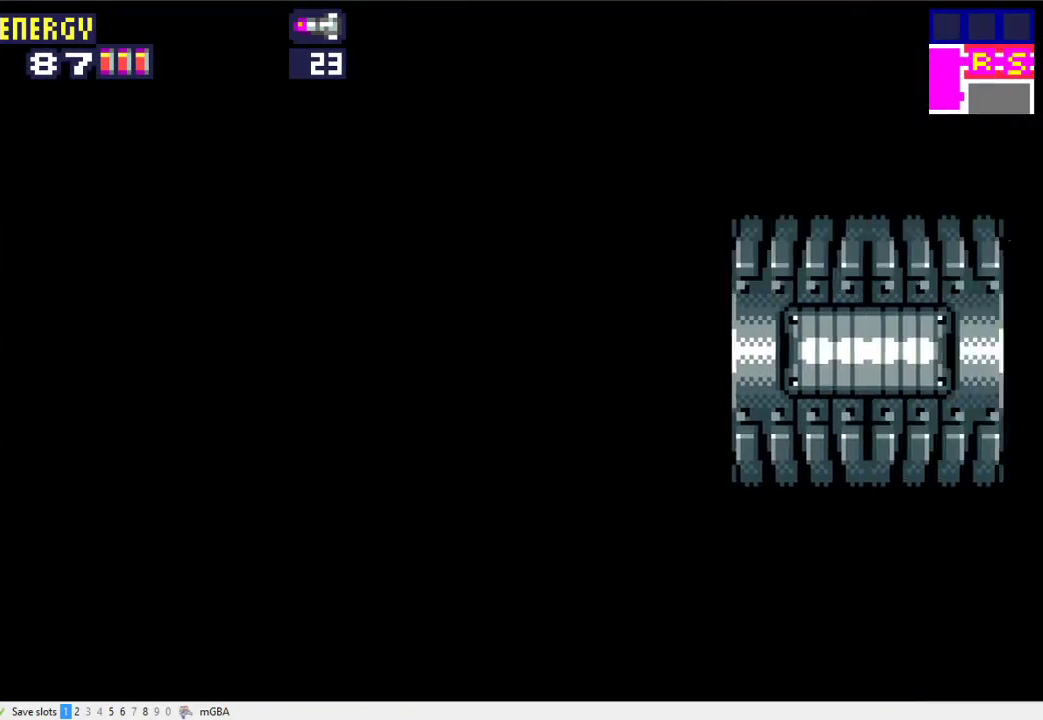
{"buttons": ["DPAD_RIGHT"], "events": []}
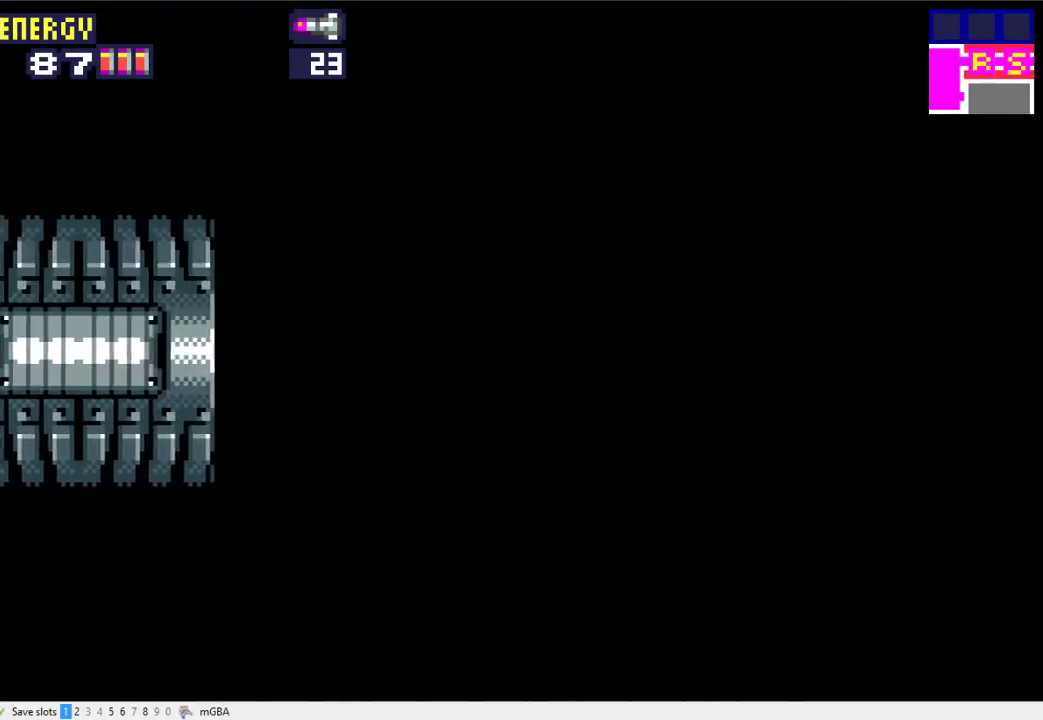
{"buttons": ["DPAD_RIGHT"], "events": []}
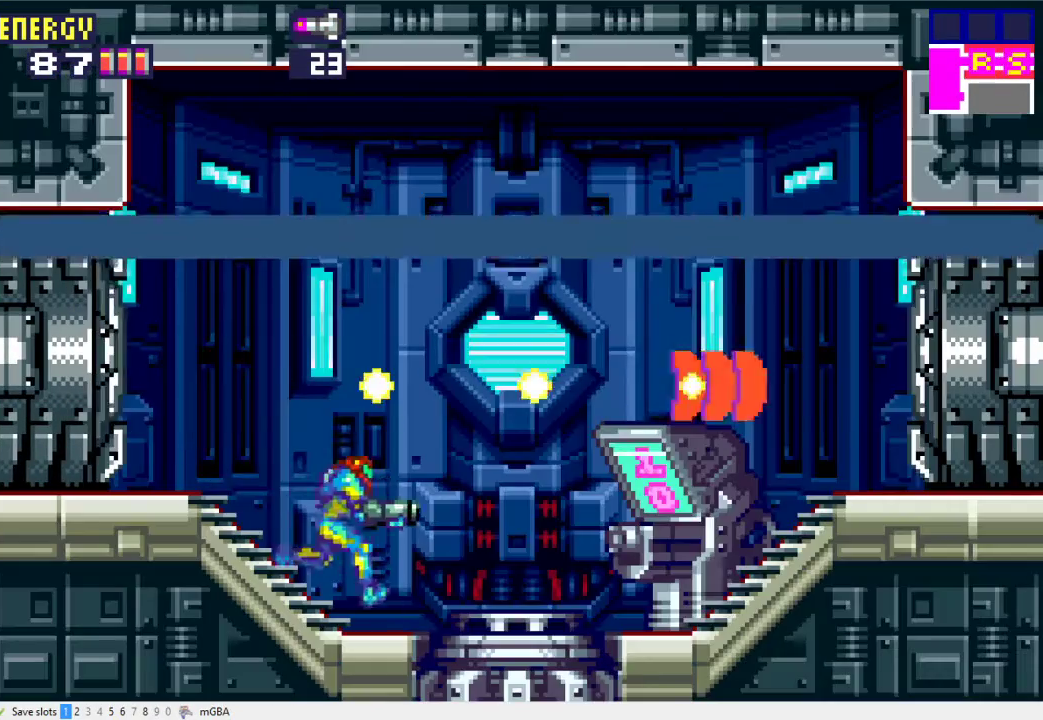
{"buttons": ["X", "DPAD_RIGHT"], "events": [[333, "X", "down"]]}
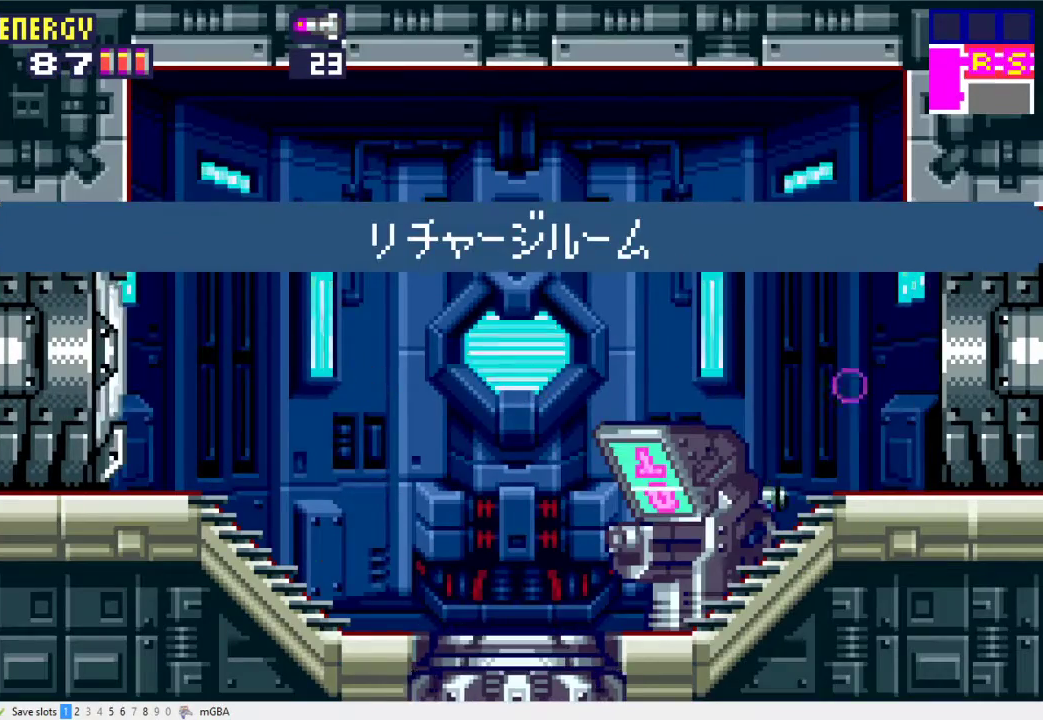
{"buttons": ["X", "DPAD_RIGHT"], "events": []}
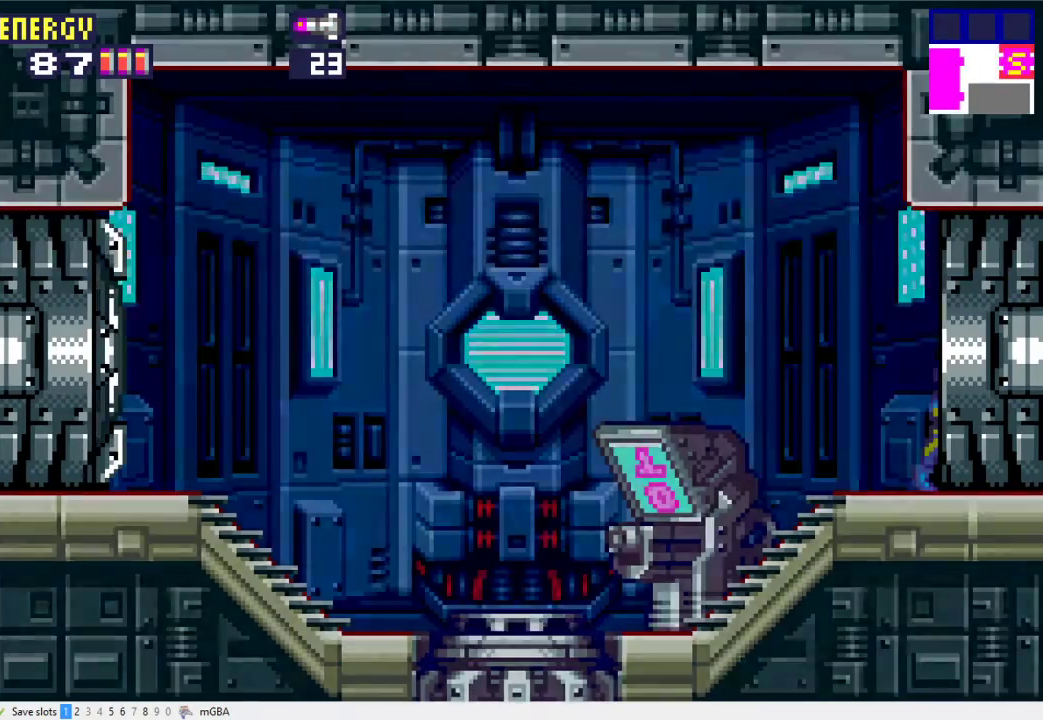
{"buttons": ["DPAD_RIGHT"], "events": [[233, "X", "up"]]}
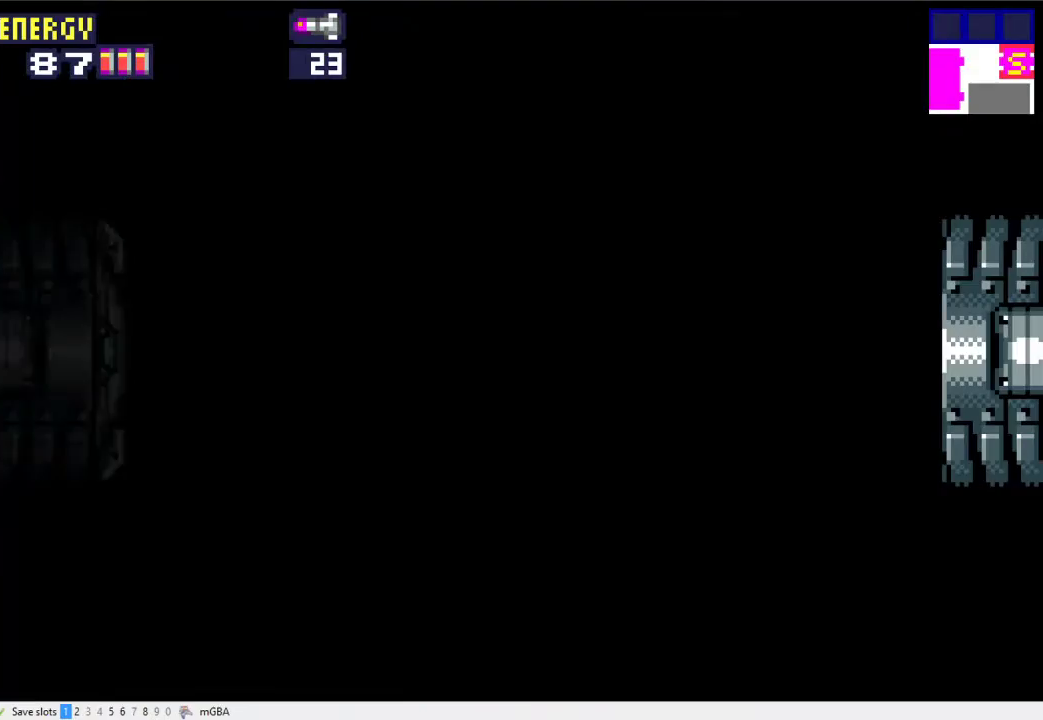
{"buttons": ["DPAD_RIGHT"], "events": []}
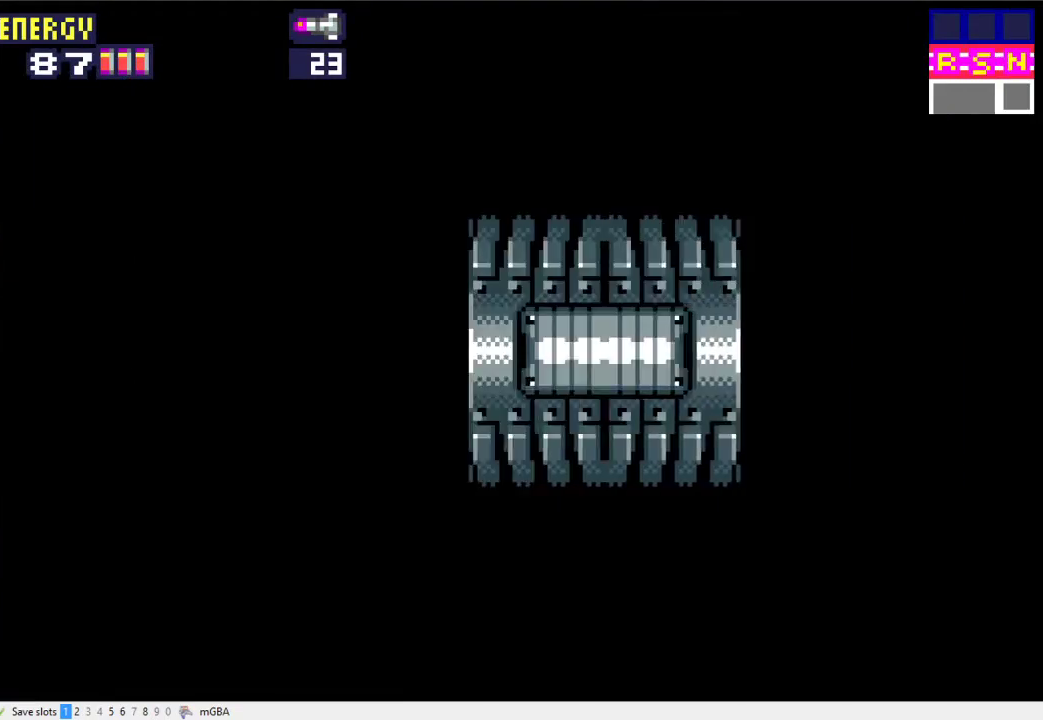
{"buttons": ["DPAD_RIGHT"], "events": []}
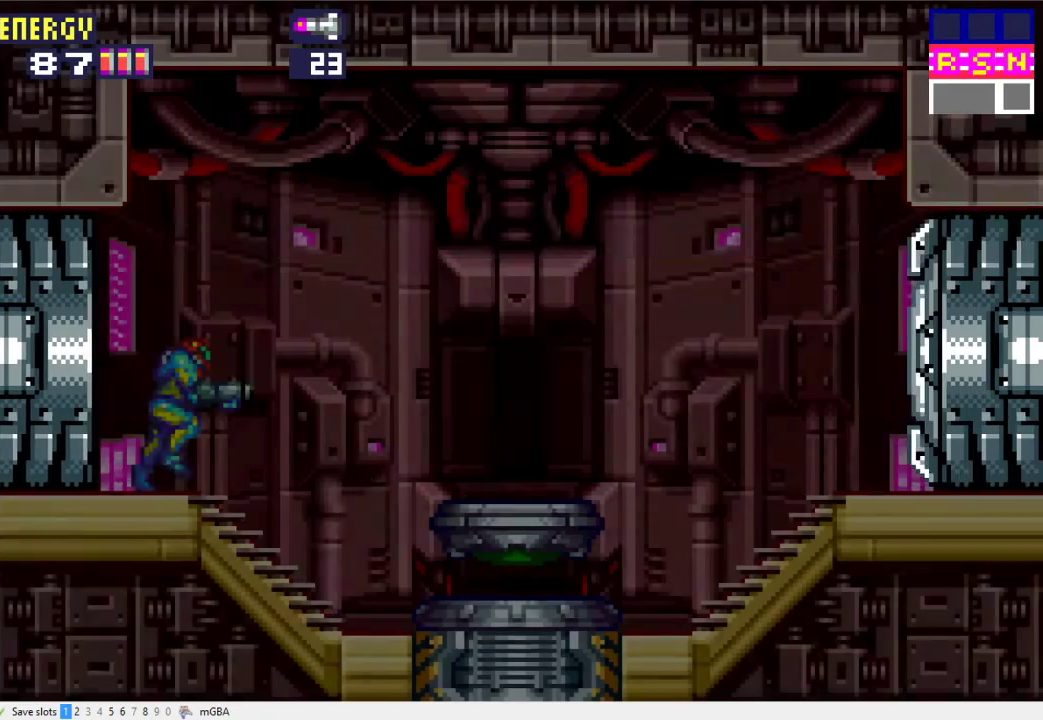
{"buttons": ["X", "DPAD_RIGHT"], "events": [[300, "X", "down"]]}
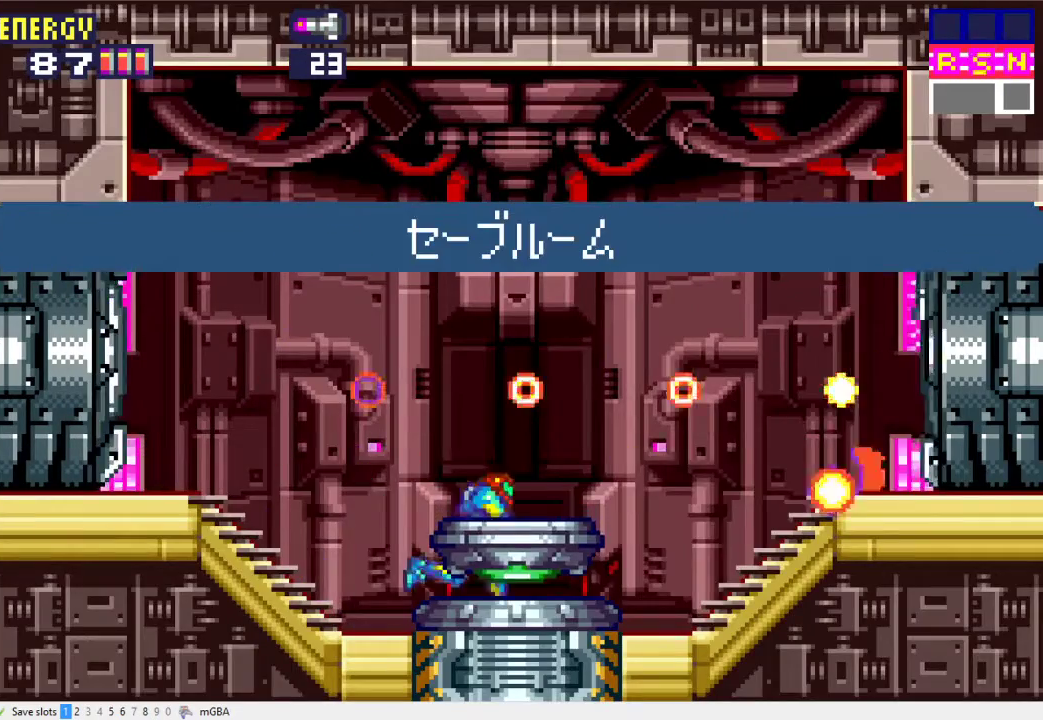
{"buttons": ["DPAD_RIGHT"], "events": [[400, "X", "up"]]}
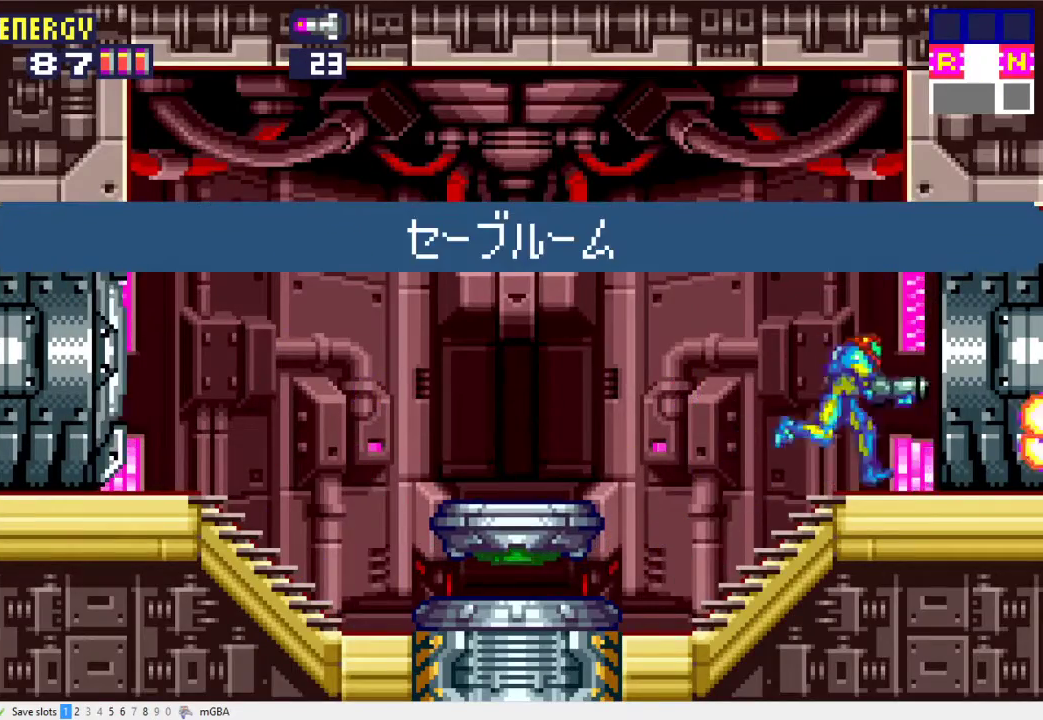
{"buttons": ["DPAD_RIGHT"], "events": []}
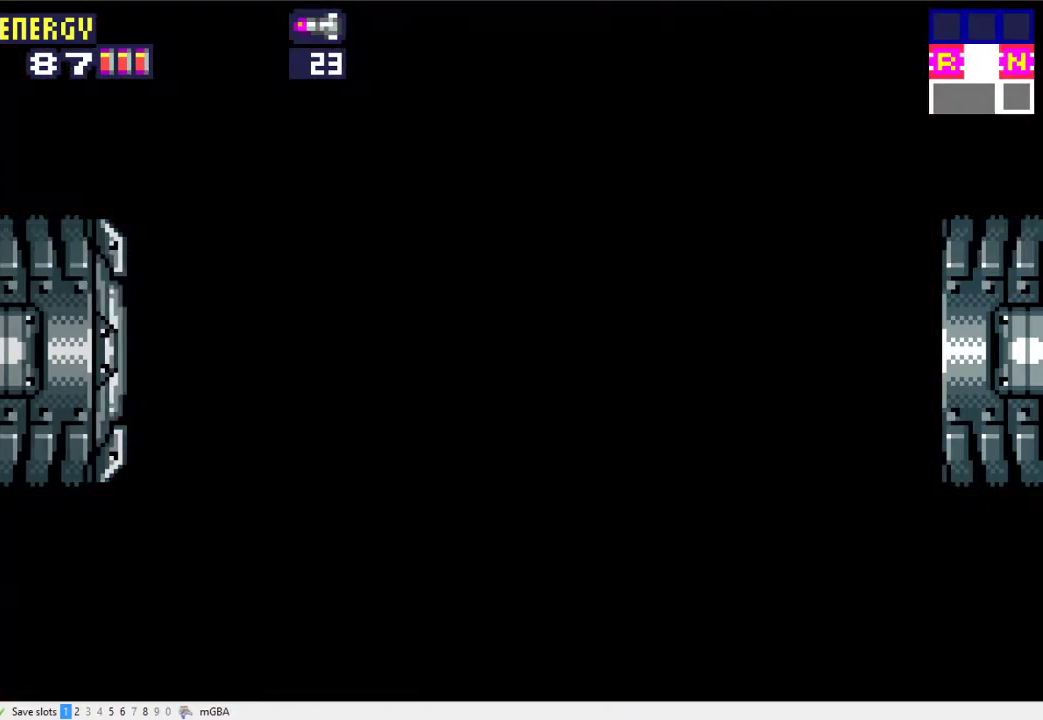
{"buttons": ["DPAD_RIGHT"], "events": [[133, "X", "down"], [300, "X", "up"]]}
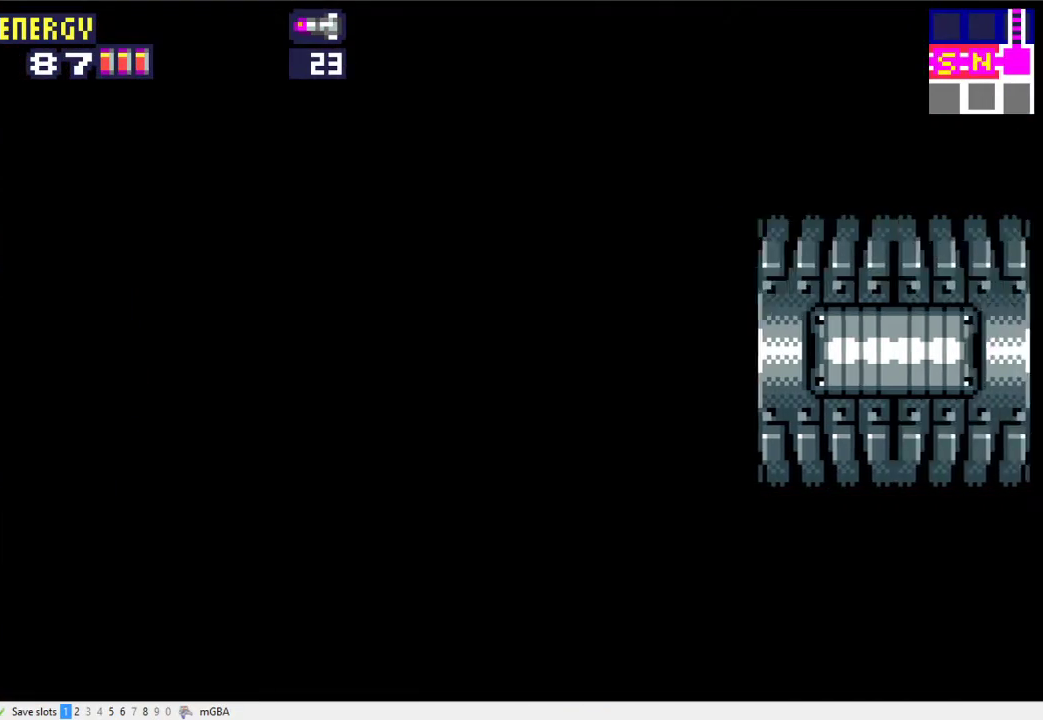
{"buttons": ["DPAD_RIGHT"], "events": []}
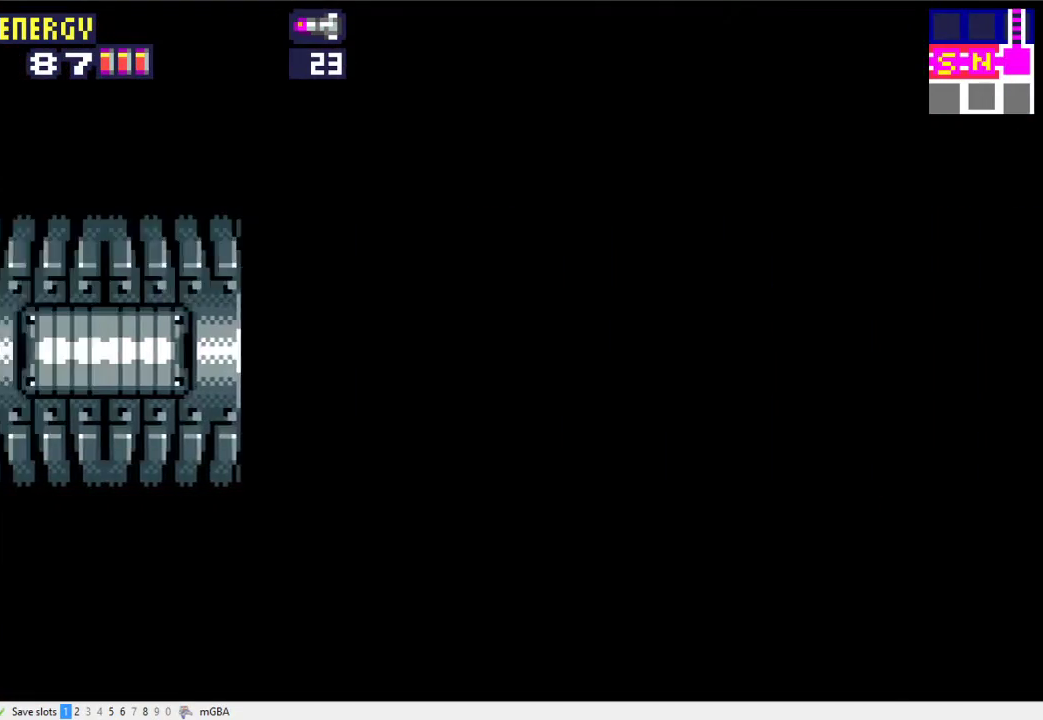
{"buttons": ["DPAD_RIGHT"], "events": []}
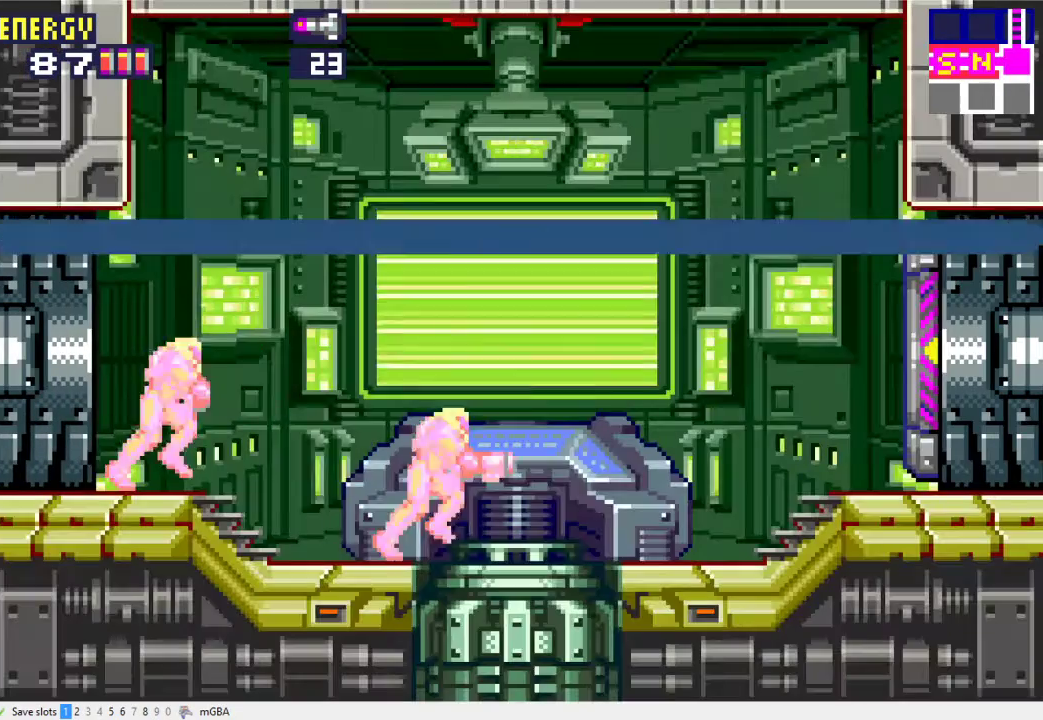
{"buttons": [], "events": [[67, "DPAD_DOWN", "down"], [67, "DPAD_RIGHT", "up"], [133, "DPAD_DOWN", "up"], [167, "DPAD_UP", "down"], [367, "DPAD_UP", "up"]]}
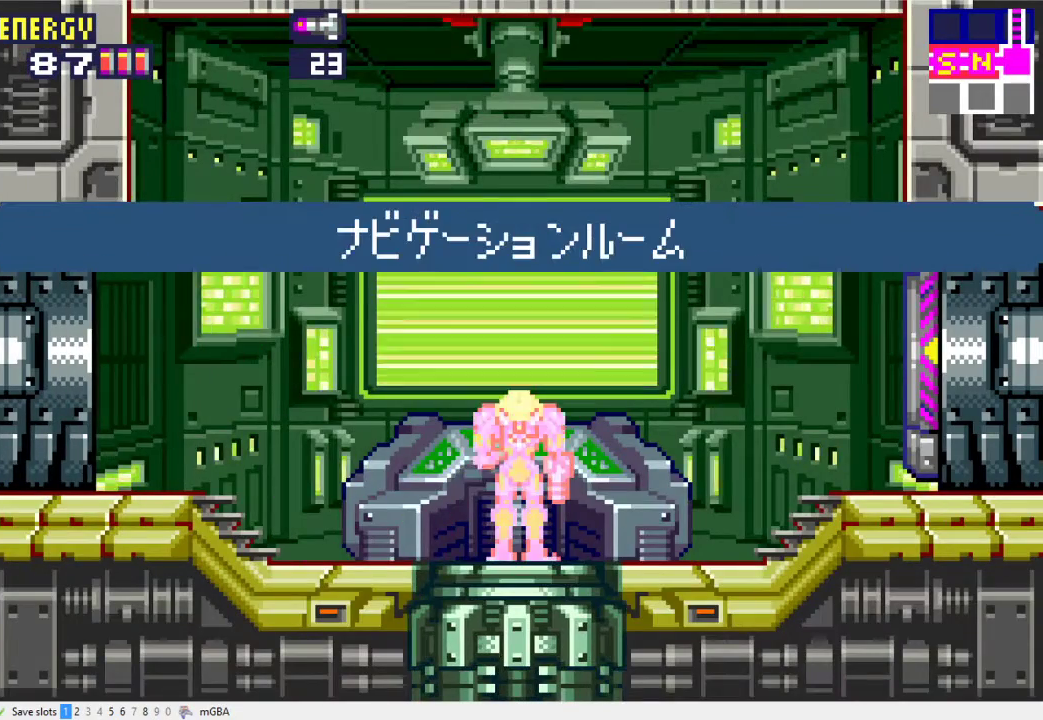
{"buttons": [], "events": []}
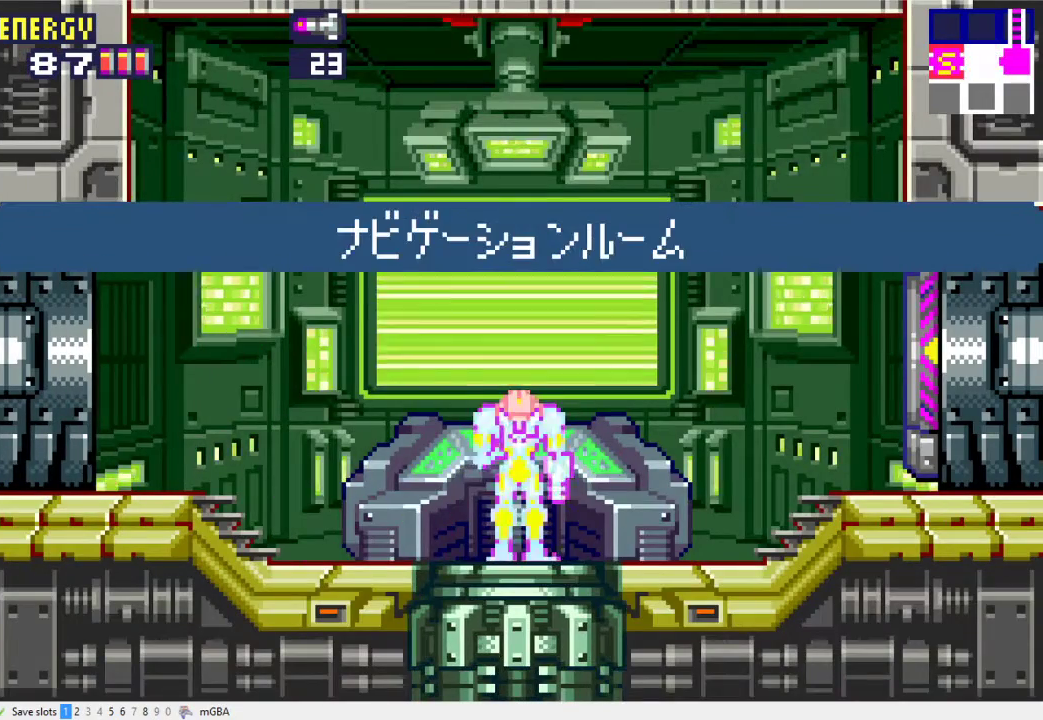
{"buttons": [], "events": []}
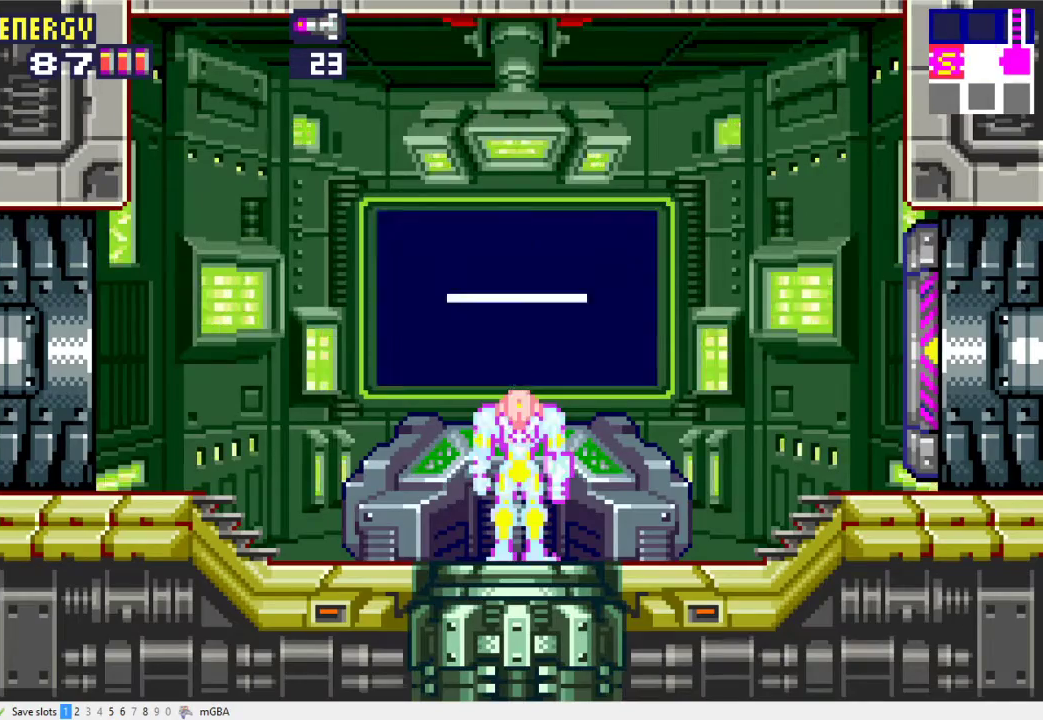
{"buttons": [], "events": []}
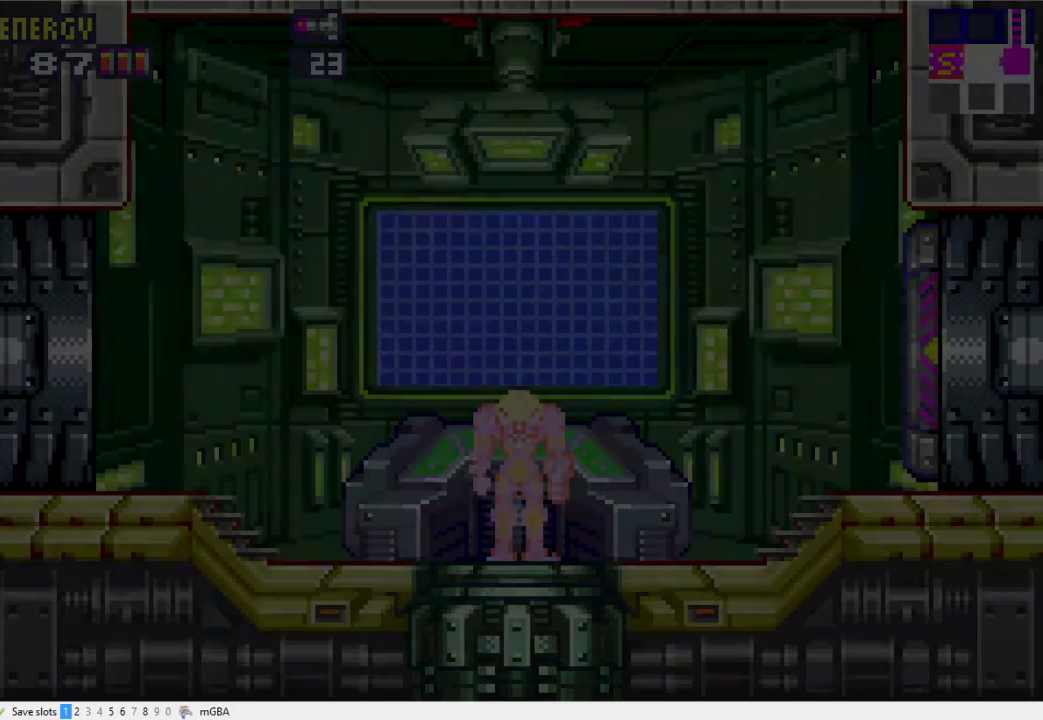
{"buttons": ["DPAD_DOWN"], "events": [[233, "DPAD_DOWN", "down"]]}
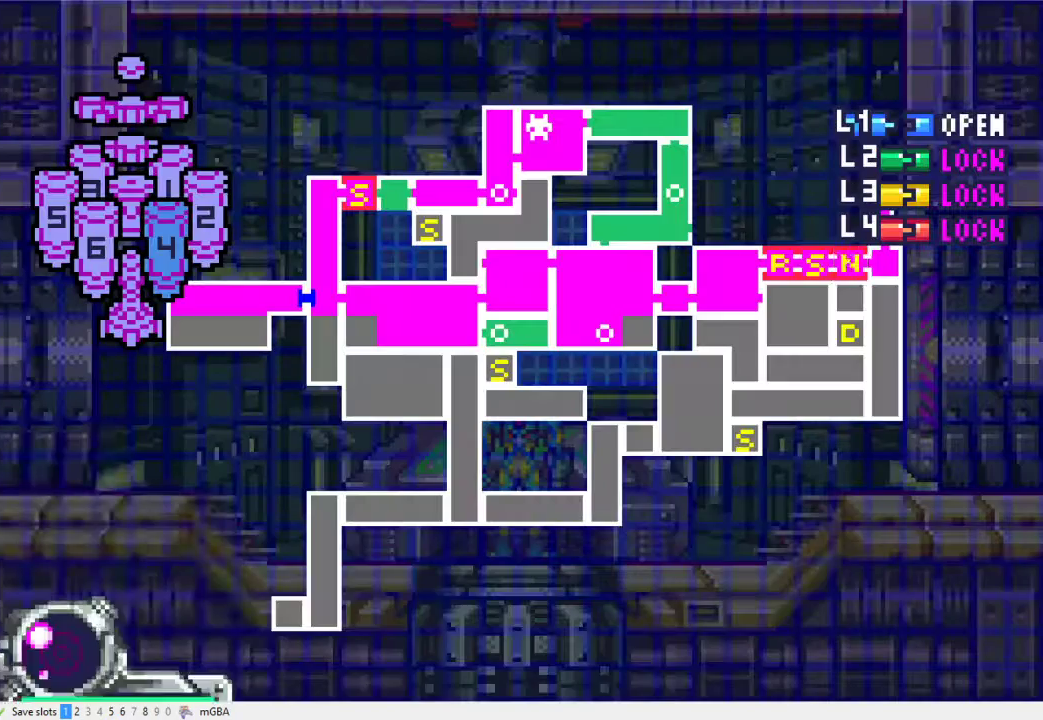
{"buttons": ["DPAD_DOWN"], "events": [[67, "A", "down"], [133, "A", "up"]]}